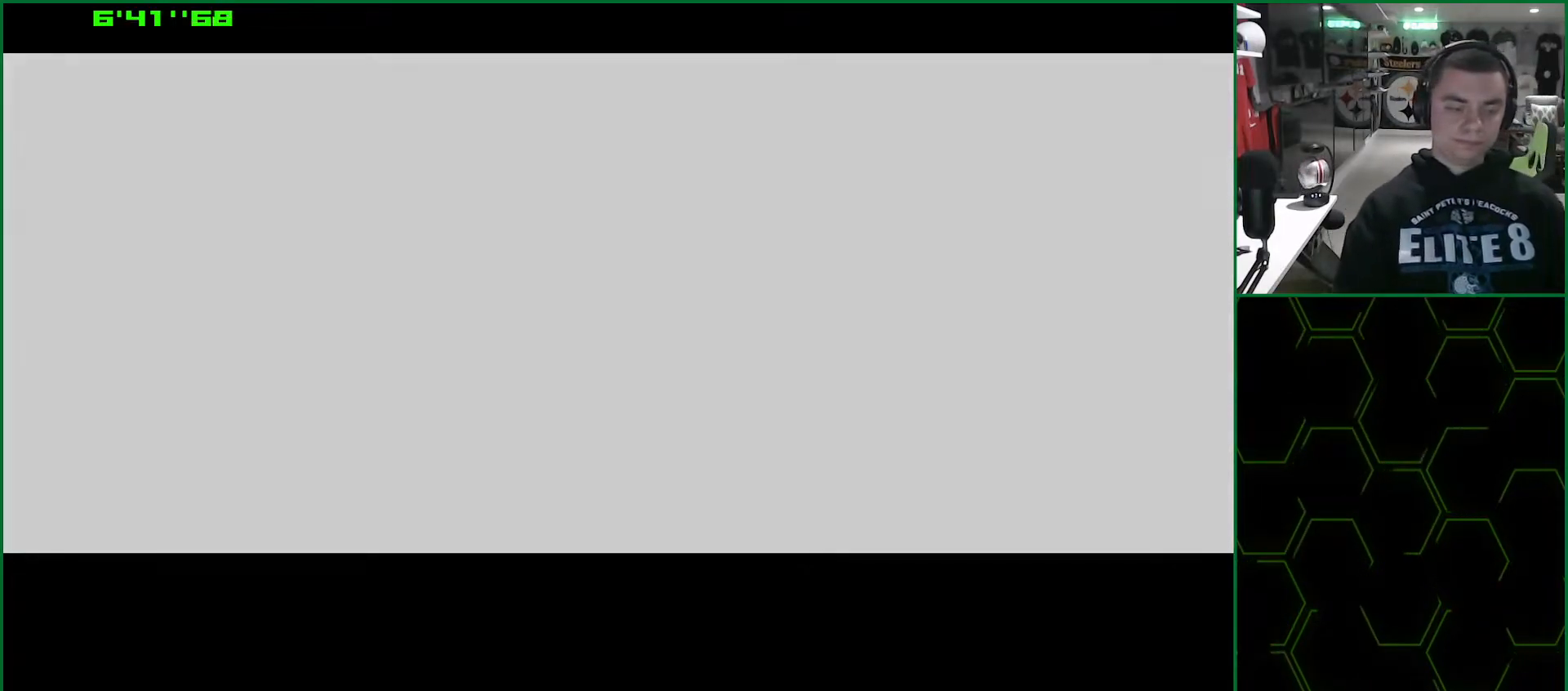
Gameplay with a controller (PlayStation layout); each line is a JSON object with the inputs held at the frame after it. "button_events" lists button changes between this image and that frame as [ms after this image, input, new state], when the widget could be followed in between (sticks are given only as held states). Not read: L3 R3 right_stick.
{"buttons": [], "left_stick": "center", "button_events": []}
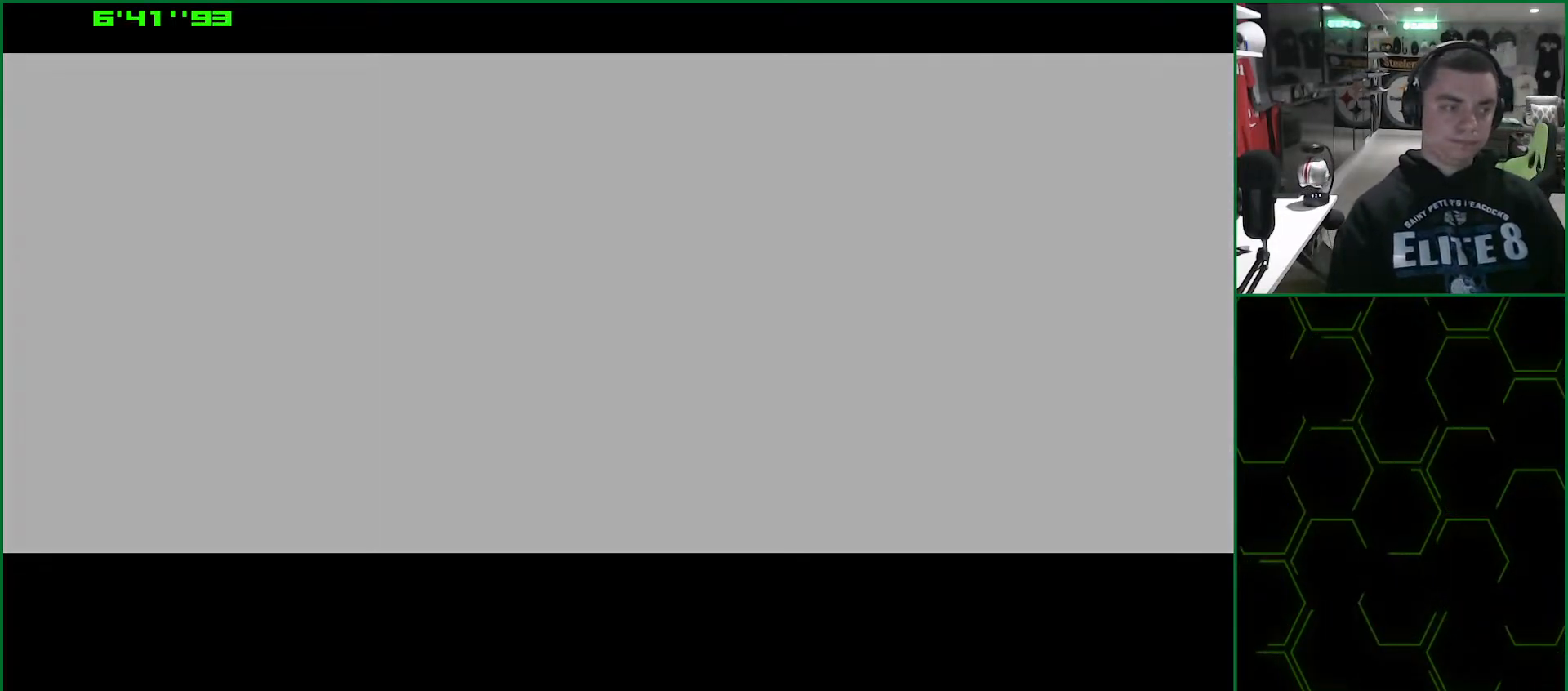
{"buttons": ["CROSS", "TRIANGLE", "R2"], "left_stick": "center", "button_events": [[250, "TRIANGLE", "down"], [267, "CROSS", "down"], [433, "R2", "down"]]}
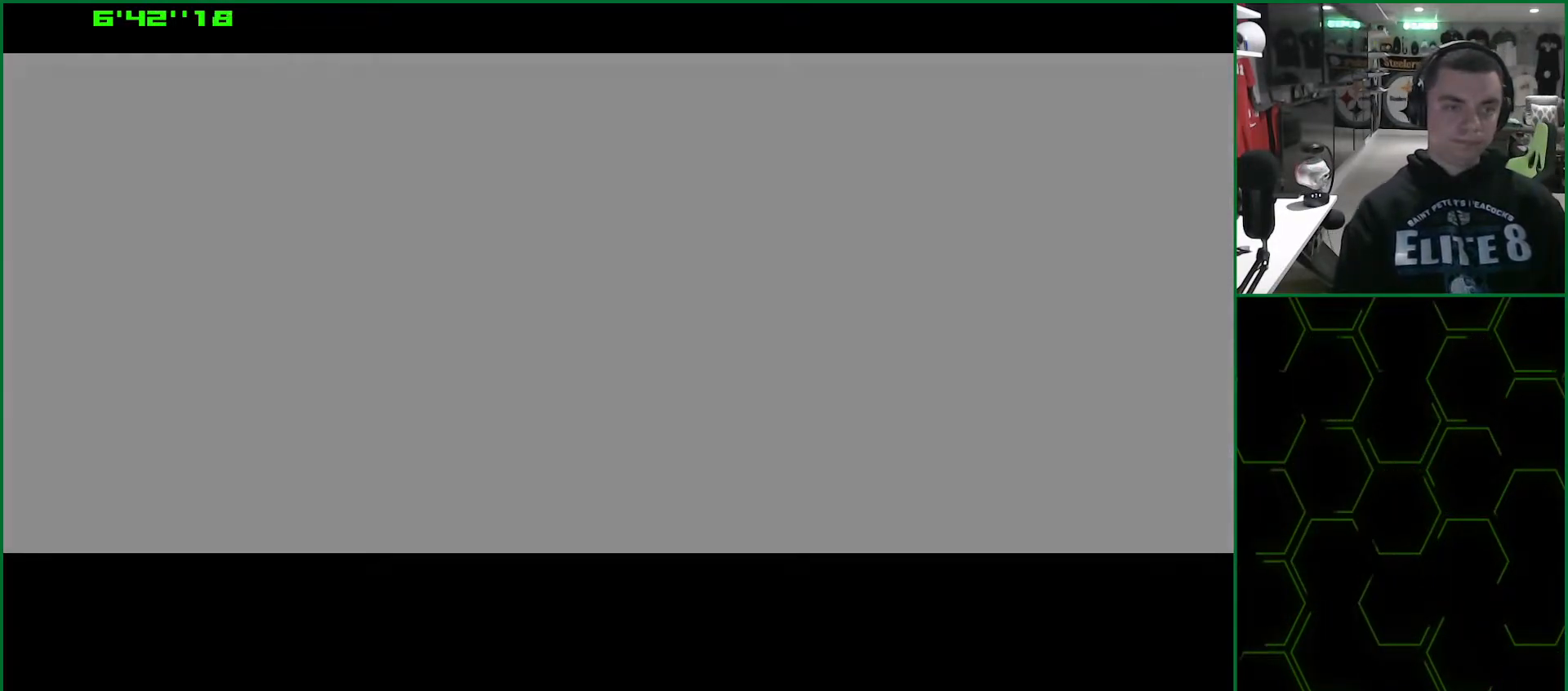
{"buttons": ["CROSS", "TRIANGLE", "R2"], "left_stick": "center", "button_events": [[50, "R2", "up"], [117, "R2", "down"], [217, "R2", "up"], [267, "R2", "down"], [400, "R2", "up"], [467, "R2", "down"]]}
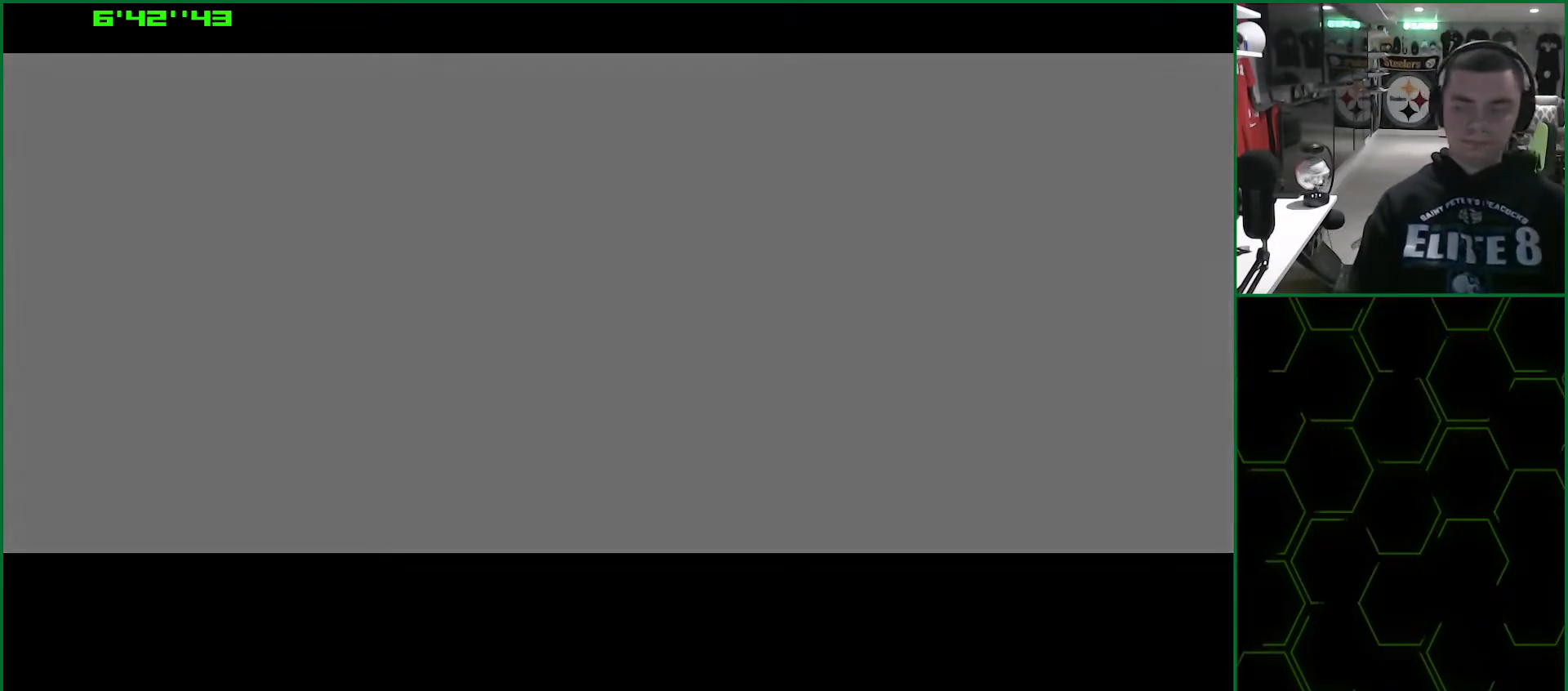
{"buttons": ["CROSS", "TRIANGLE", "R2"], "left_stick": "center", "button_events": [[50, "R2", "up"], [100, "R2", "down"], [183, "R2", "up"], [233, "R2", "down"], [333, "R2", "up"], [417, "R2", "down"]]}
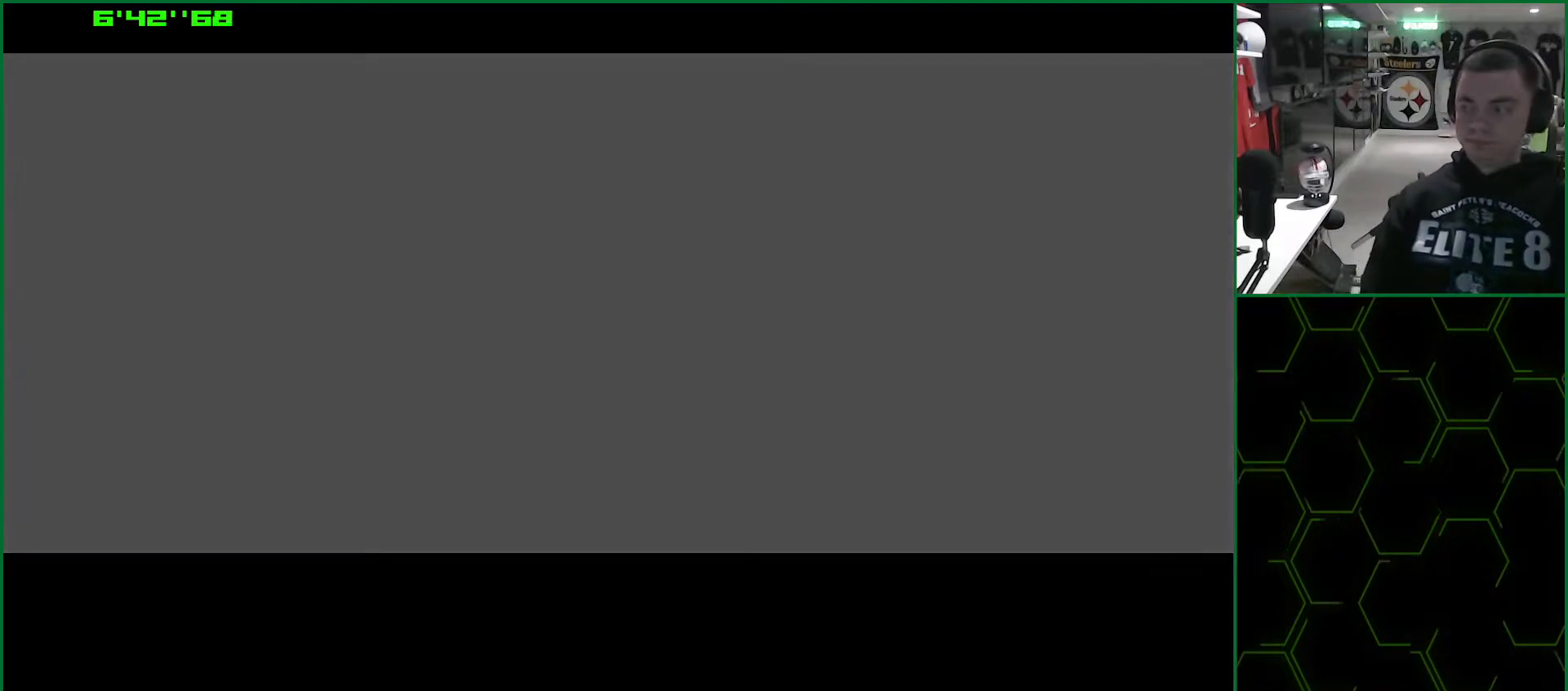
{"buttons": ["CROSS", "TRIANGLE"], "left_stick": "center", "button_events": [[17, "R2", "up"], [67, "R2", "down"], [167, "R2", "up"], [217, "R2", "down"], [467, "R2", "up"]]}
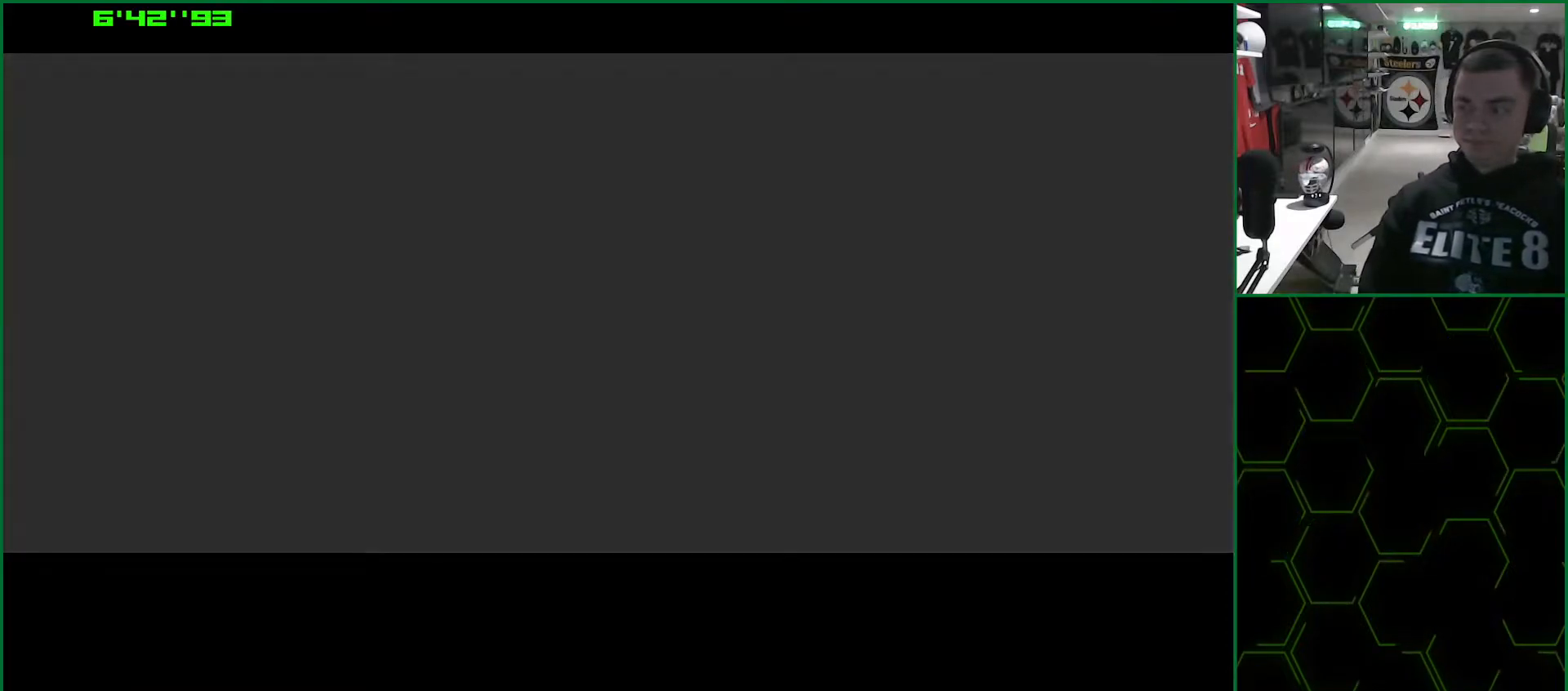
{"buttons": ["CROSS", "TRIANGLE", "R2"], "left_stick": "center", "button_events": [[33, "R2", "down"]]}
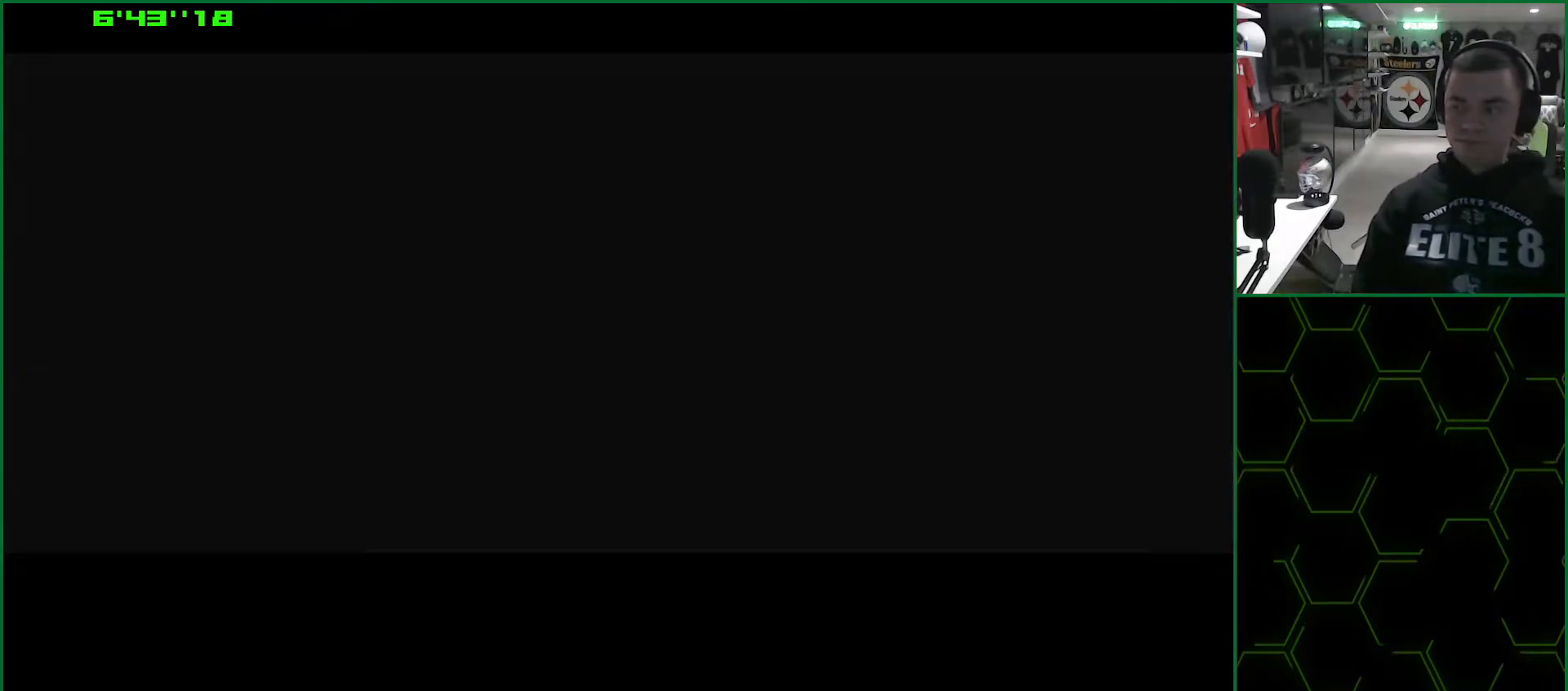
{"buttons": ["CROSS", "TRIANGLE", "R2"], "left_stick": "center", "button_events": []}
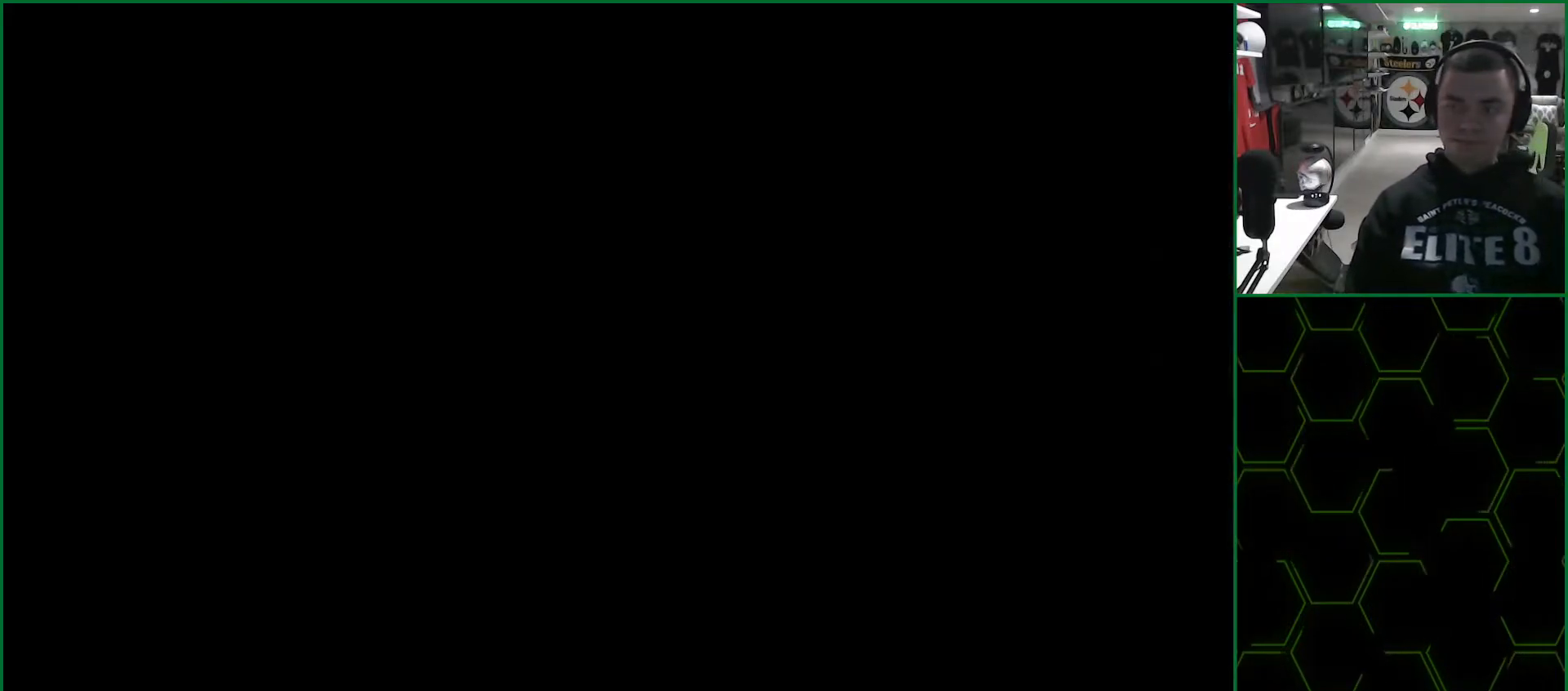
{"buttons": ["CROSS", "TRIANGLE", "R2"], "left_stick": "center", "button_events": [[183, "R2", "up"], [233, "R2", "down"], [350, "R2", "up"], [400, "R2", "down"]]}
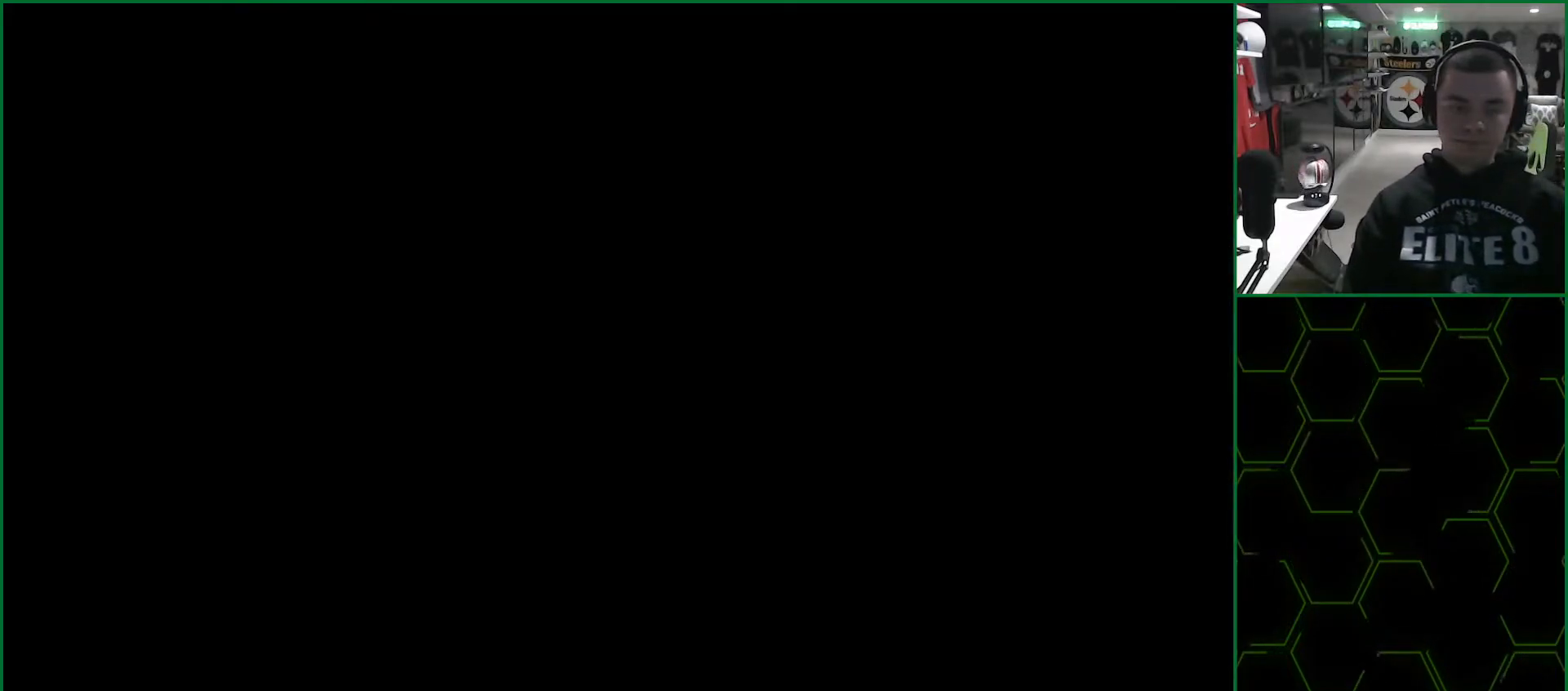
{"buttons": ["CROSS", "TRIANGLE", "R2"], "left_stick": "center", "button_events": [[17, "R2", "up"], [67, "R2", "down"], [183, "R2", "up"], [233, "R2", "down"], [333, "R2", "up"], [383, "R2", "down"]]}
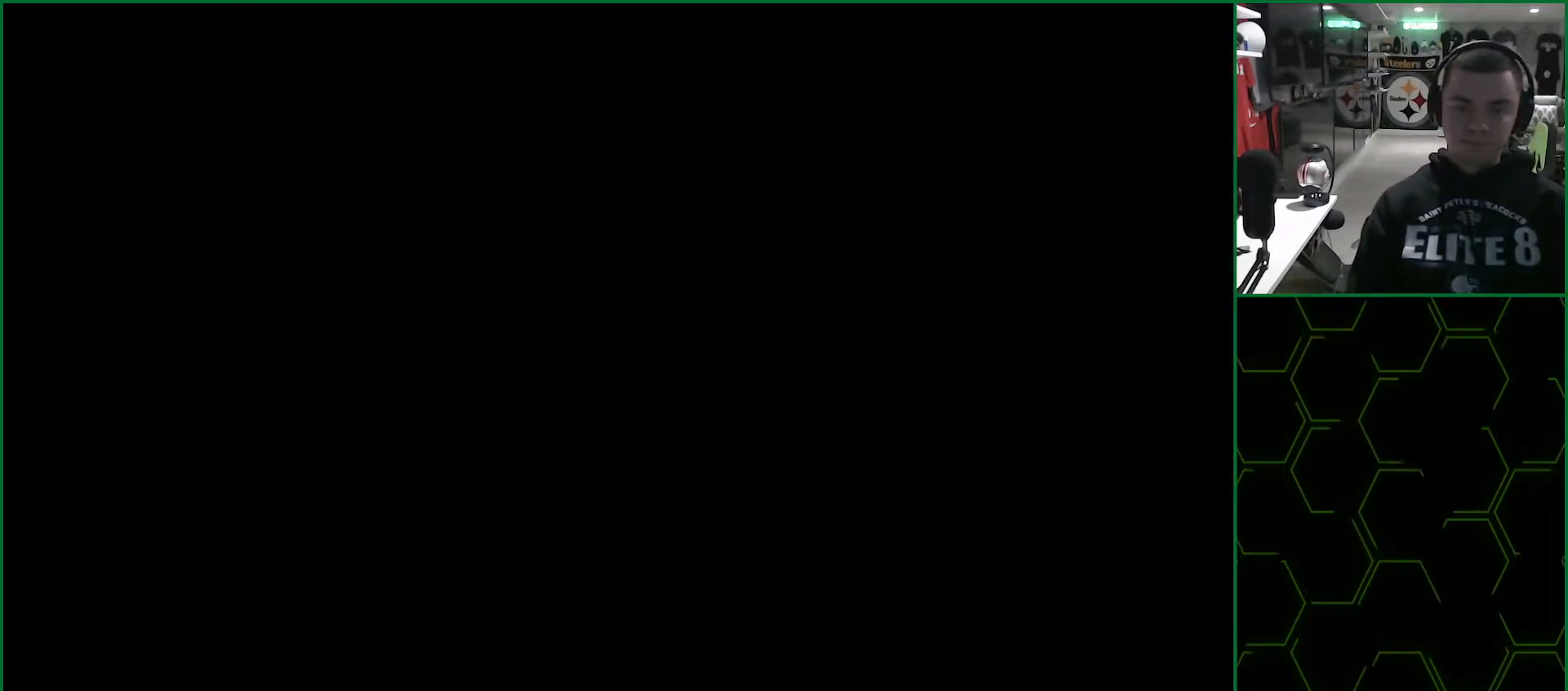
{"buttons": ["CROSS", "TRIANGLE"], "left_stick": "center", "button_events": [[317, "R2", "up"], [383, "R2", "down"], [500, "R2", "up"]]}
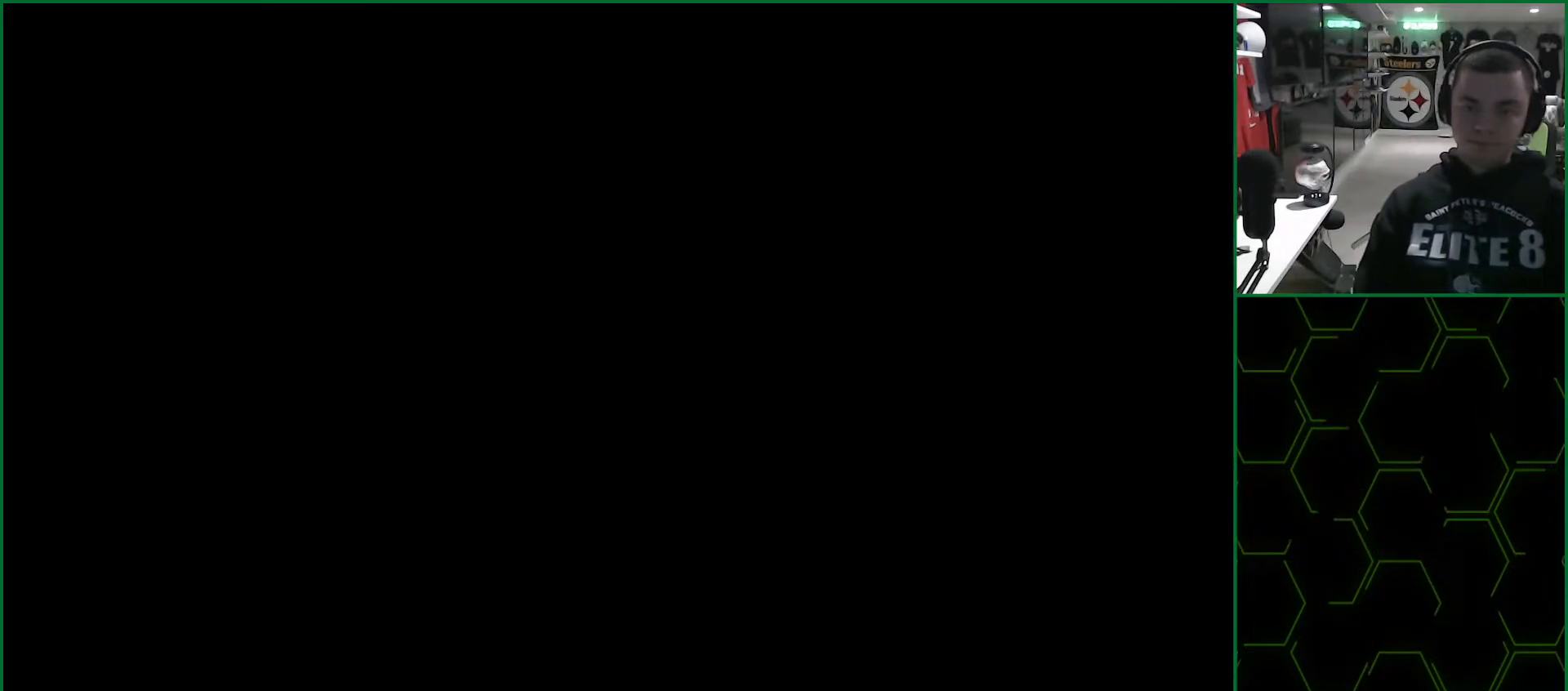
{"buttons": ["CROSS", "TRIANGLE"], "left_stick": "center", "button_events": [[67, "R2", "down"], [167, "R2", "up"], [233, "R2", "down"], [467, "R2", "up"]]}
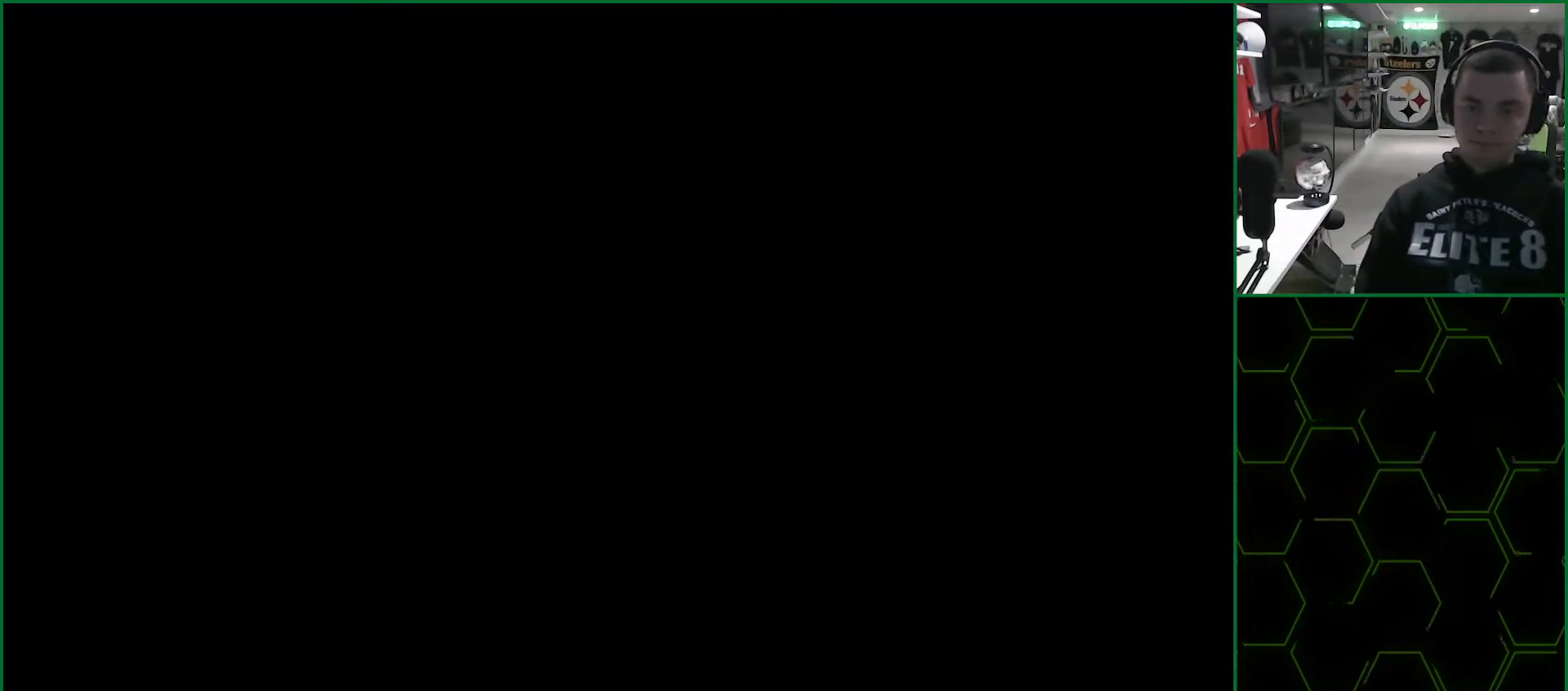
{"buttons": ["CROSS", "TRIANGLE"], "left_stick": "center", "button_events": [[33, "R2", "down"], [150, "R2", "up"], [200, "R2", "down"], [300, "R2", "up"], [367, "R2", "down"], [483, "R2", "up"]]}
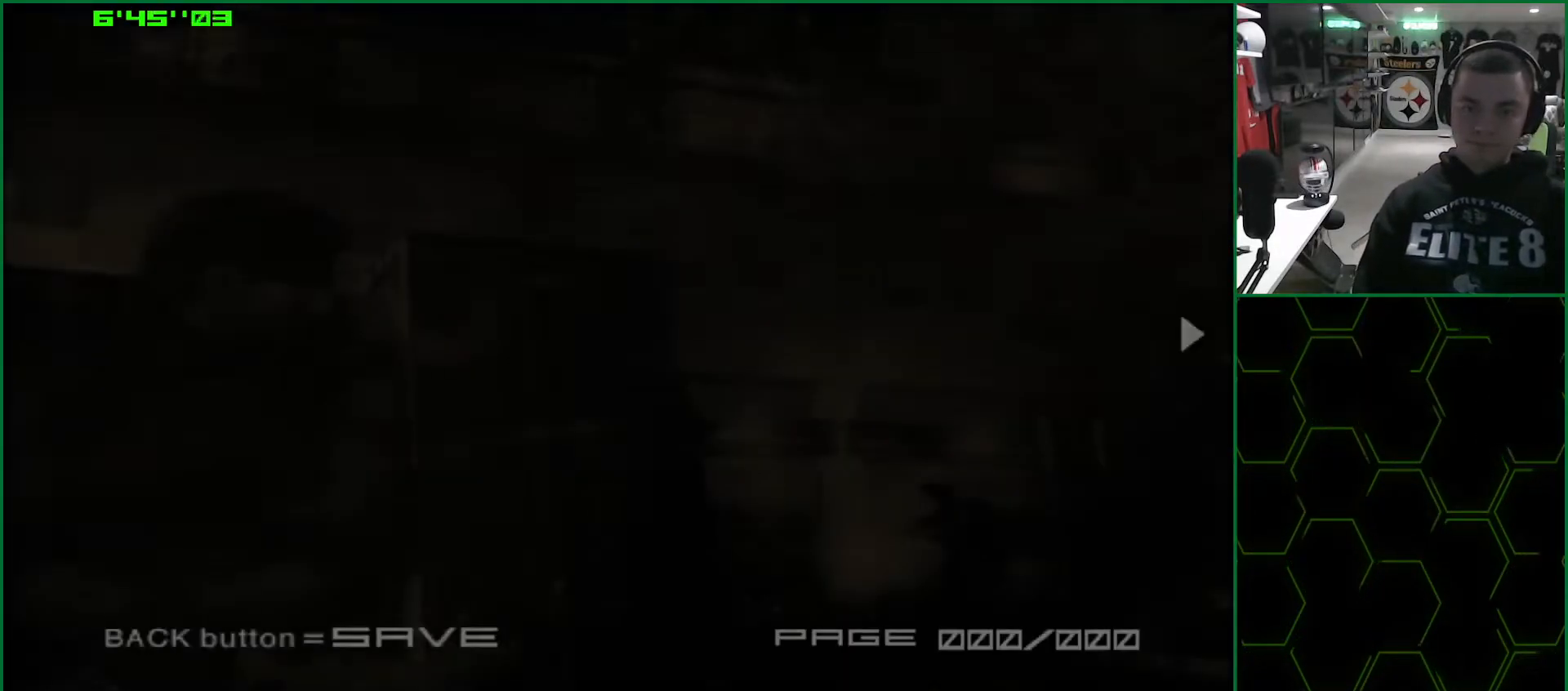
{"buttons": ["CROSS", "TRIANGLE"], "left_stick": "center", "button_events": []}
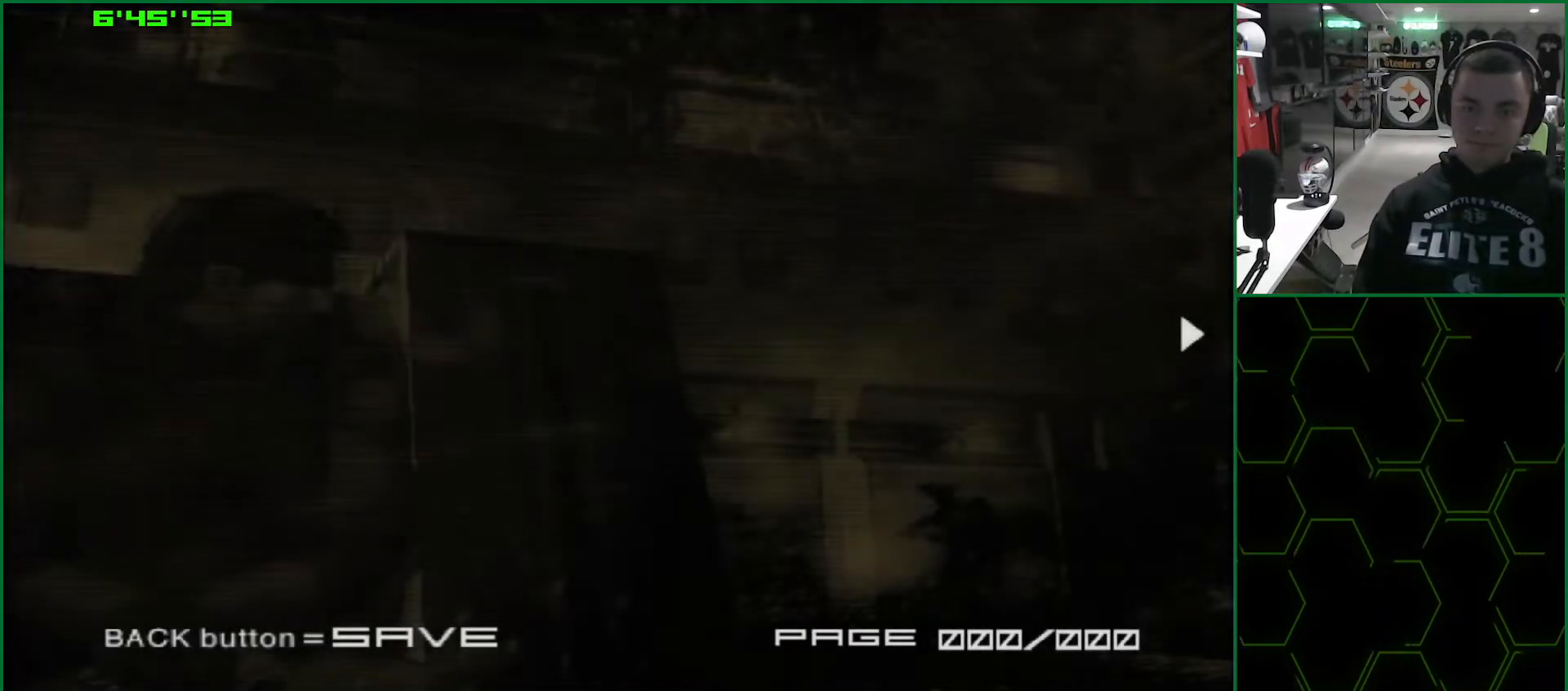
{"buttons": ["CROSS", "TRIANGLE"], "left_stick": "center", "button_events": []}
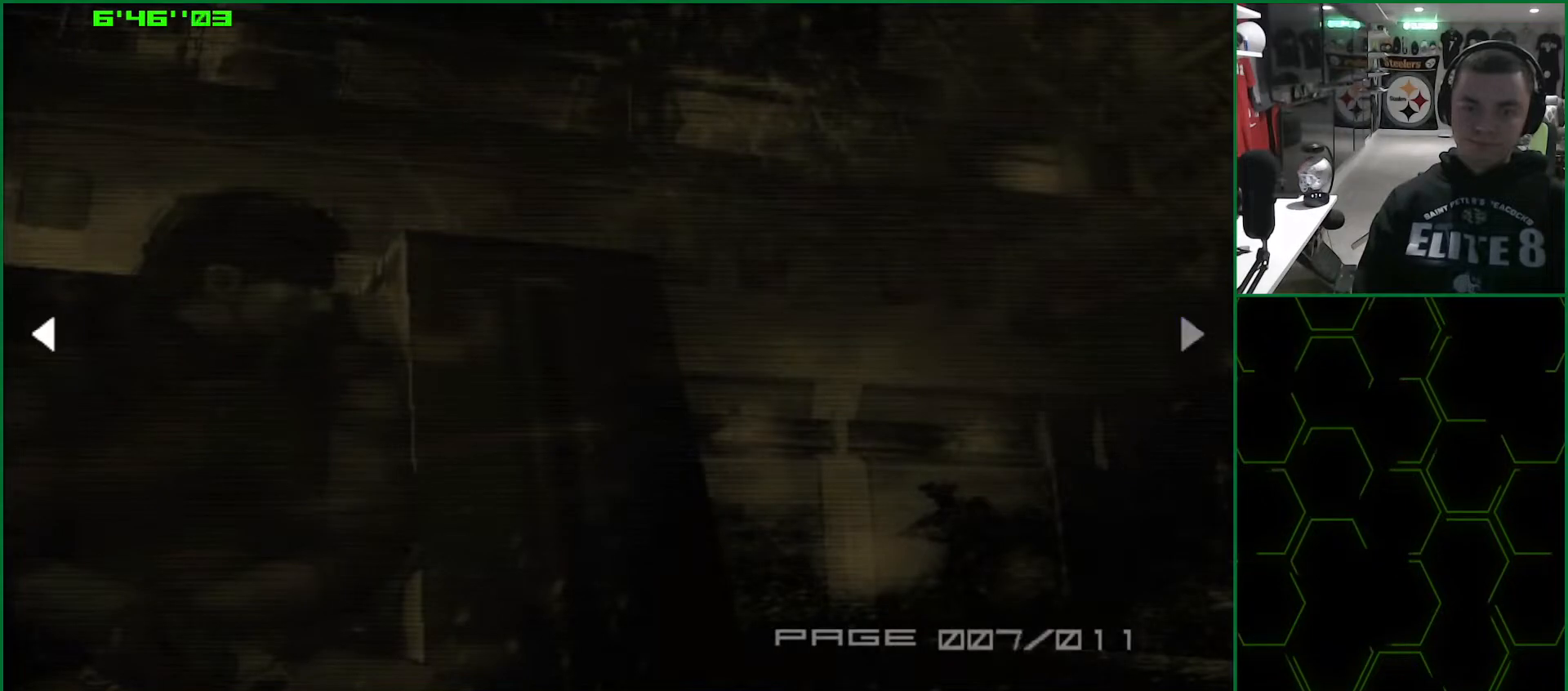
{"buttons": ["CROSS", "TRIANGLE"], "left_stick": "center", "button_events": []}
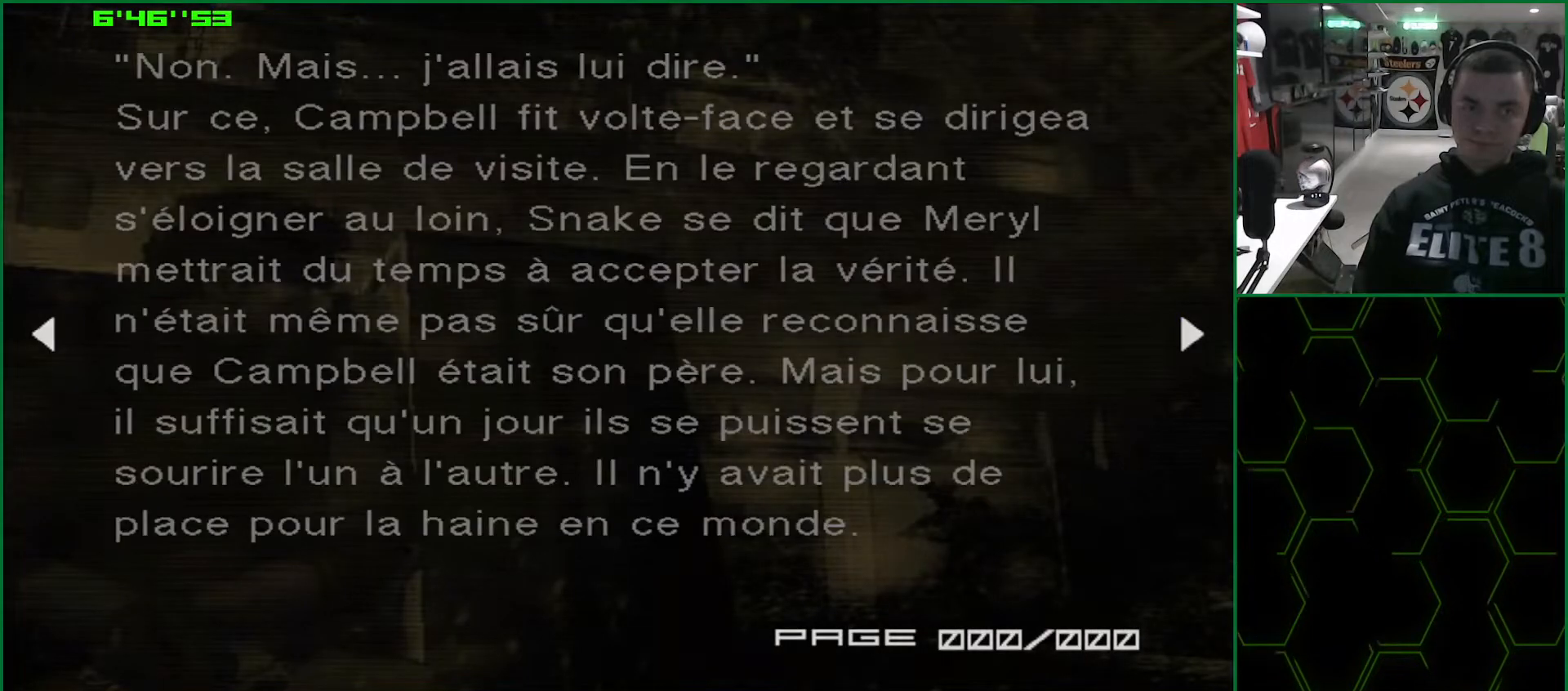
{"buttons": ["CROSS", "TRIANGLE"], "left_stick": "center", "button_events": []}
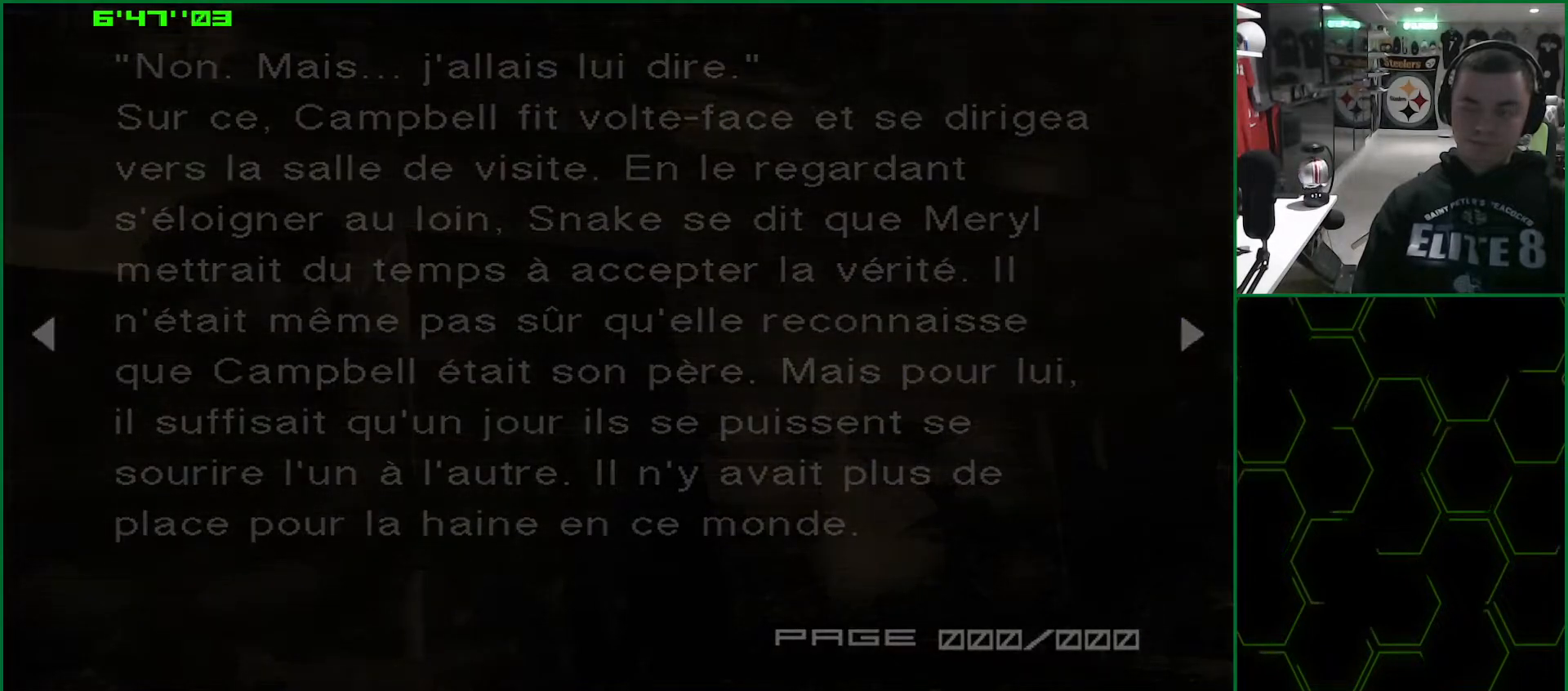
{"buttons": ["CROSS", "TRIANGLE"], "left_stick": "center", "button_events": []}
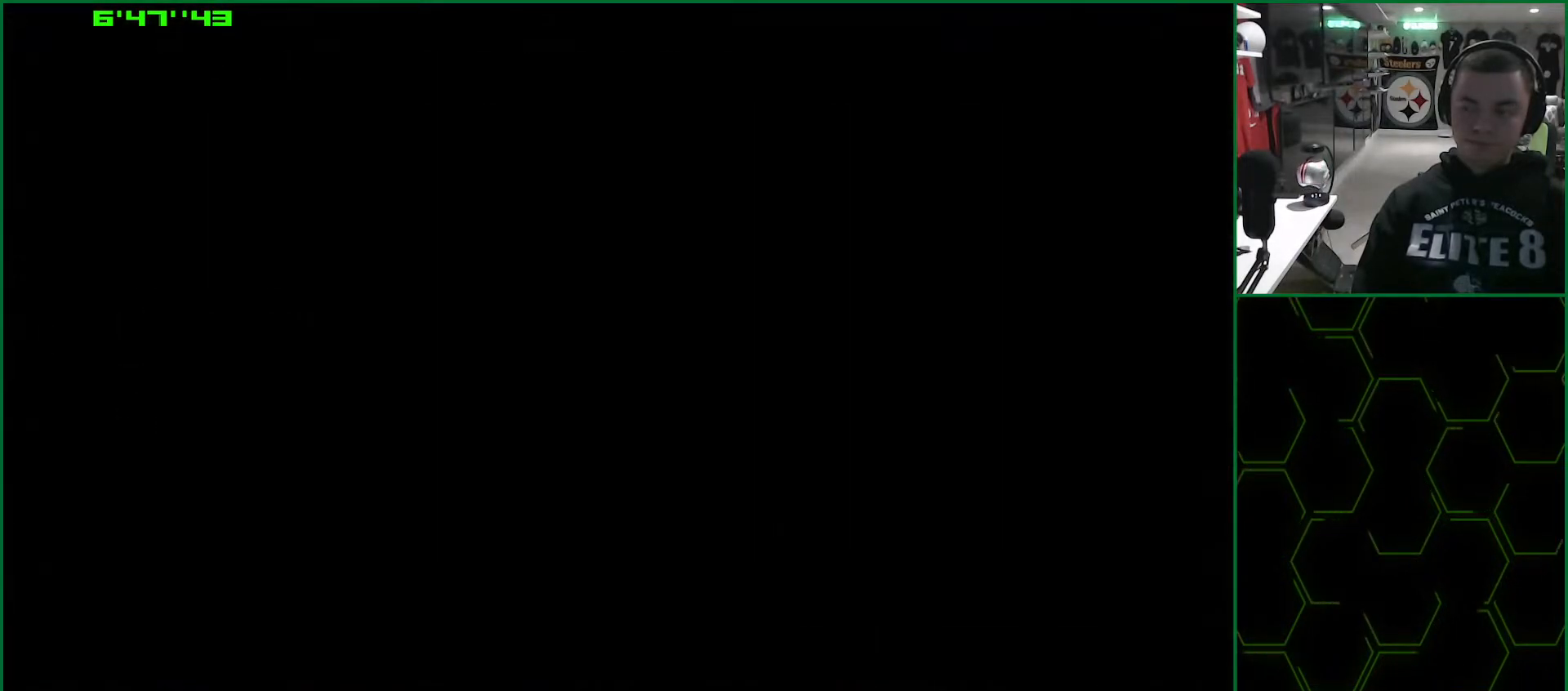
{"buttons": ["CROSS", "TRIANGLE"], "left_stick": "center", "button_events": []}
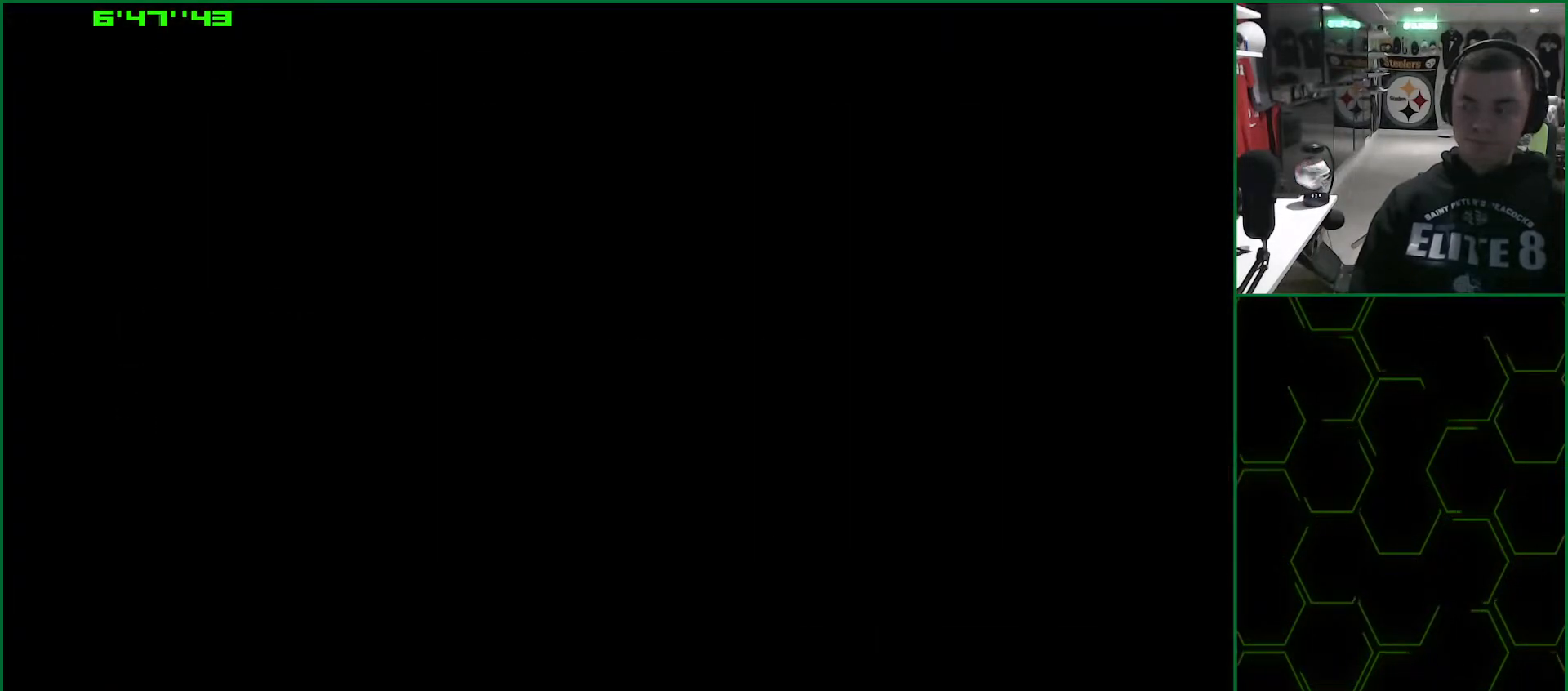
{"buttons": [], "left_stick": "center", "button_events": [[333, "CROSS", "up"], [367, "TRIANGLE", "up"]]}